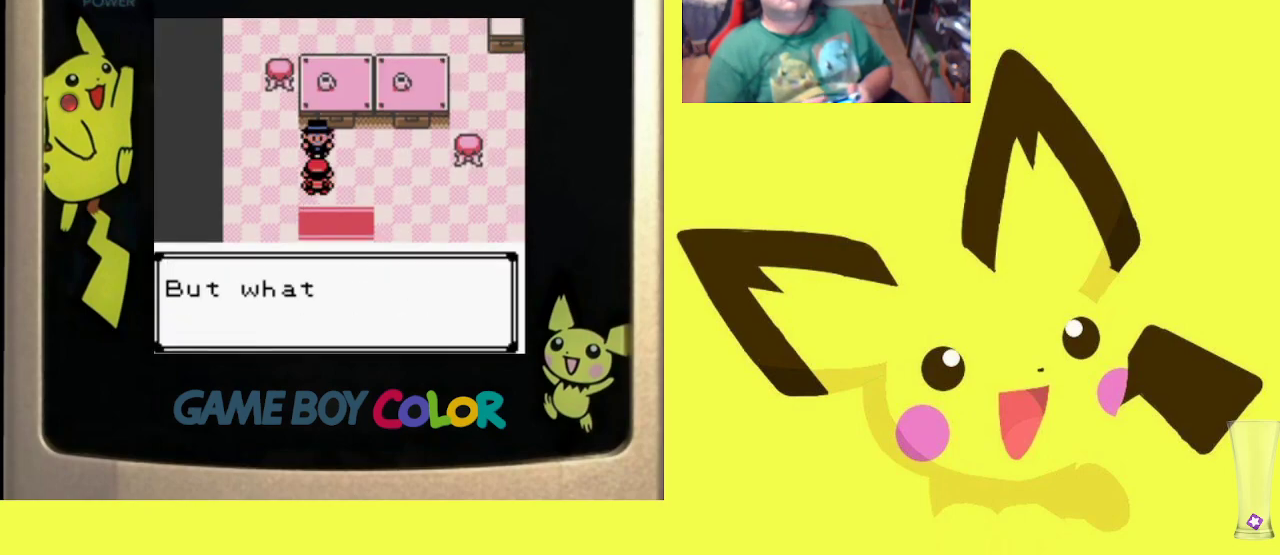
Gameplay with a controller (PlayStation layout); each line is a JSON object with the inputs held at the frame after it. "events" lists button and stick changes between this image and that frame as [ms after this image, input, new state], when the widget could be followed in between. Not read: left_stick right_stick.
{"buttons": ["CROSS"], "events": [[483, "CROSS", "down"]]}
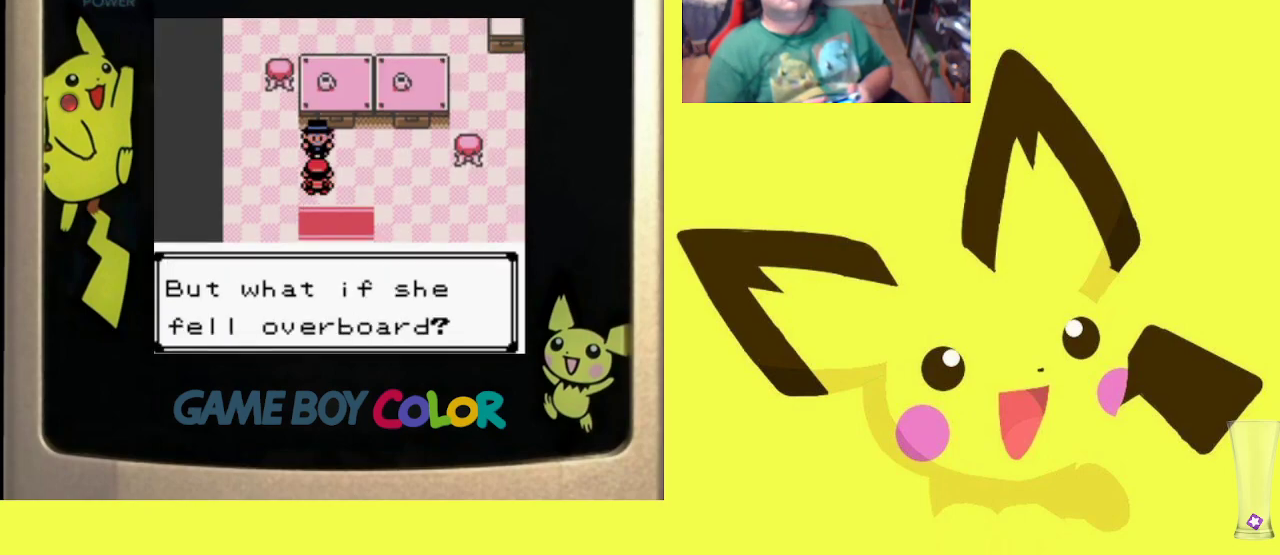
{"buttons": [], "events": [[100, "CROSS", "up"]]}
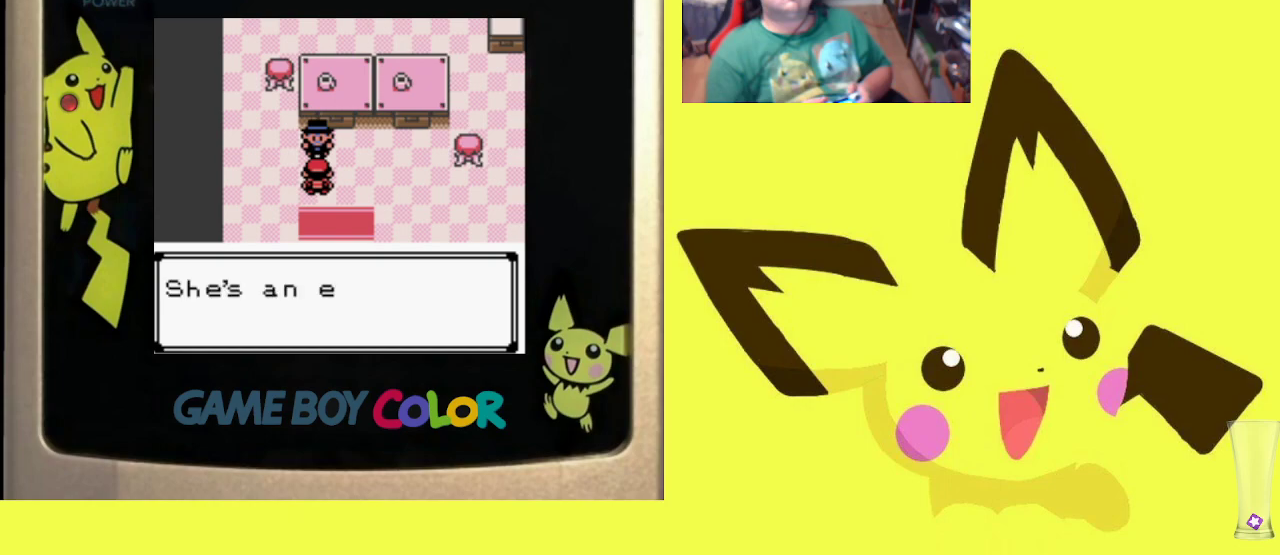
{"buttons": ["CROSS"], "events": [[483, "CROSS", "down"]]}
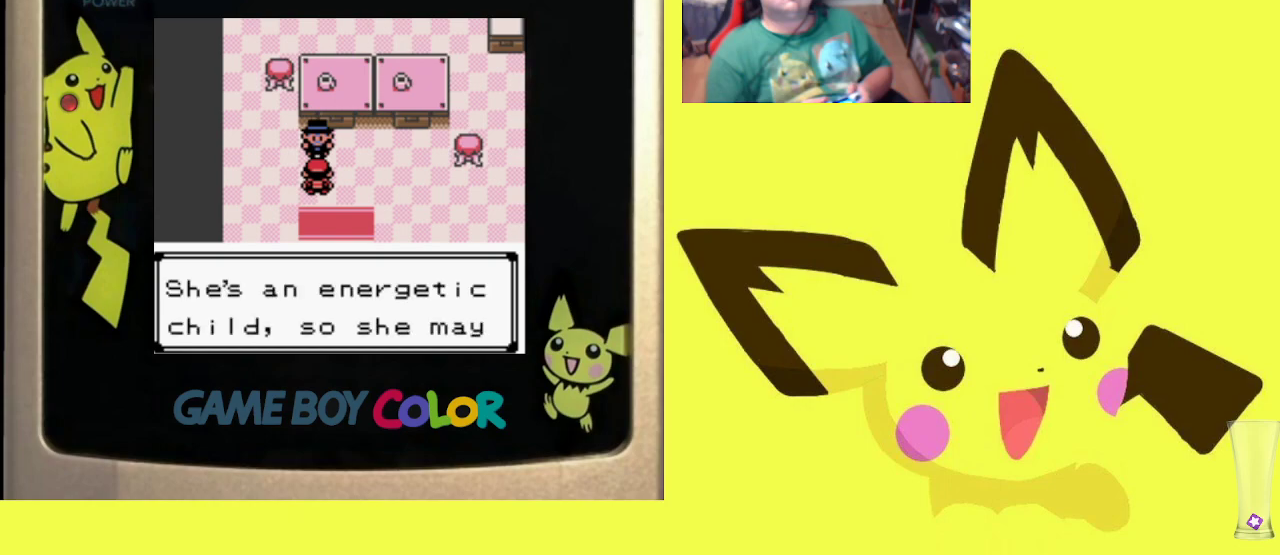
{"buttons": [], "events": [[133, "CROSS", "up"]]}
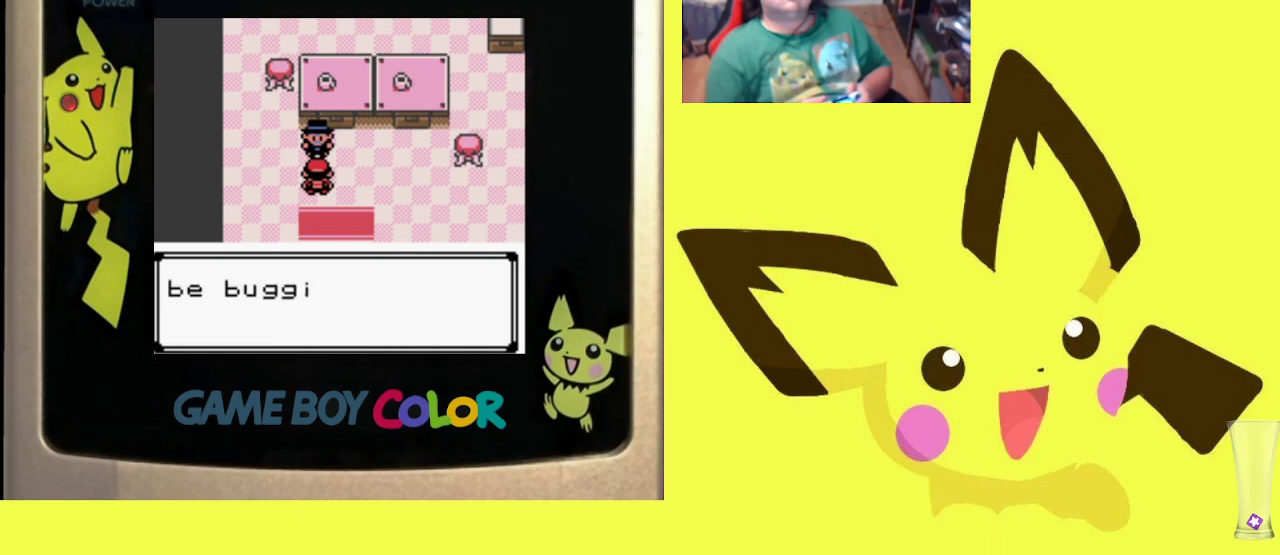
{"buttons": ["CROSS"], "events": [[483, "CROSS", "down"]]}
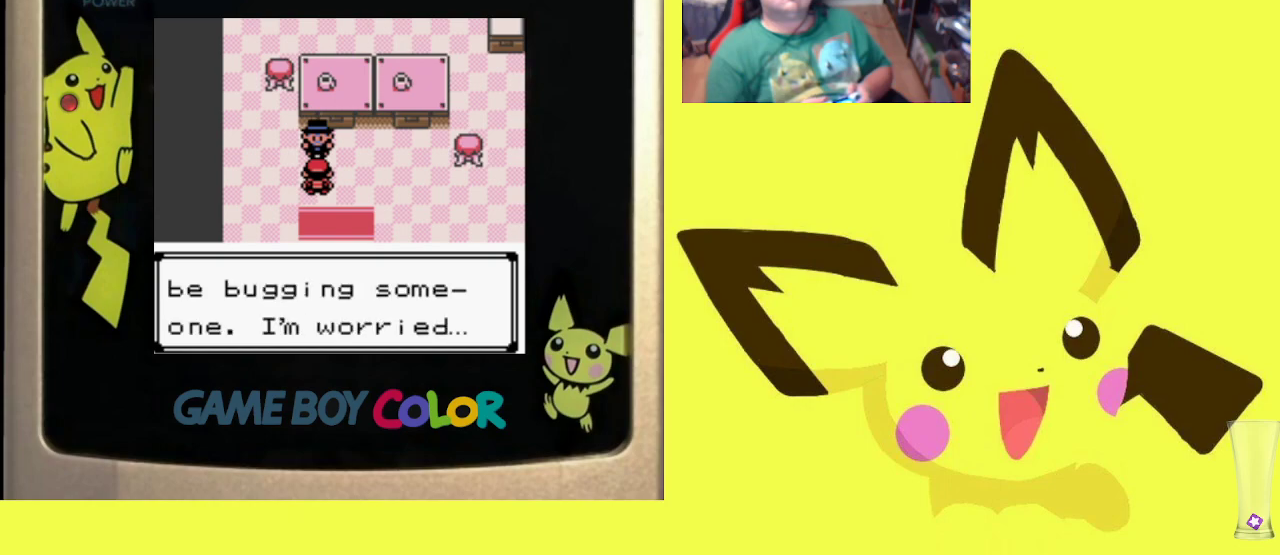
{"buttons": ["DPAD_RIGHT"], "events": [[133, "CROSS", "up"], [400, "DPAD_RIGHT", "down"]]}
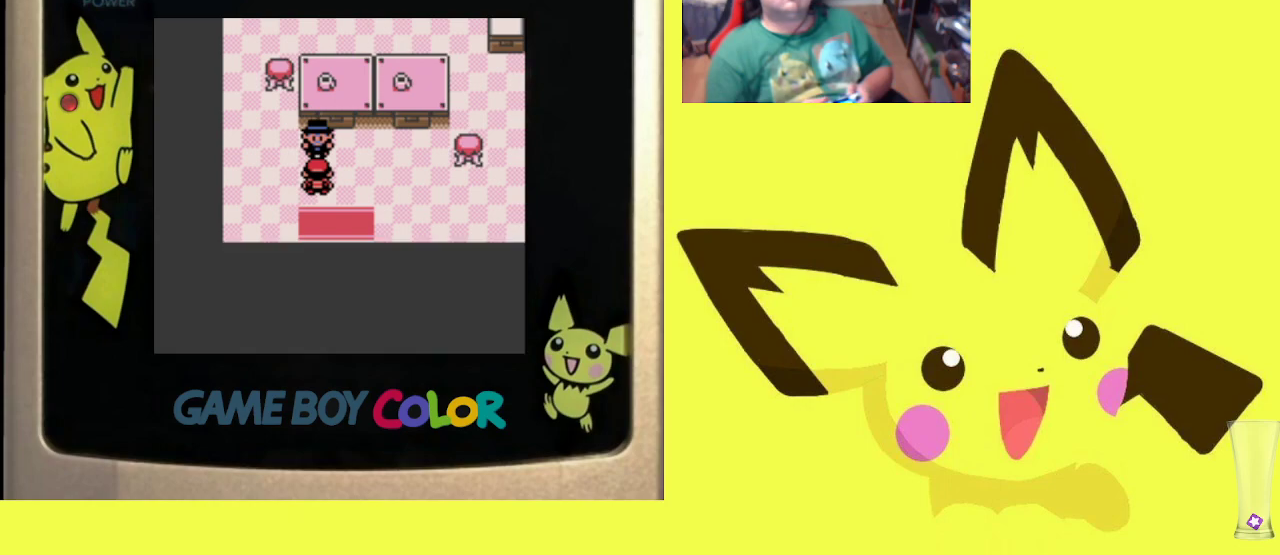
{"buttons": ["DPAD_DOWN"], "events": [[183, "DPAD_DOWN", "down"], [233, "DPAD_RIGHT", "up"]]}
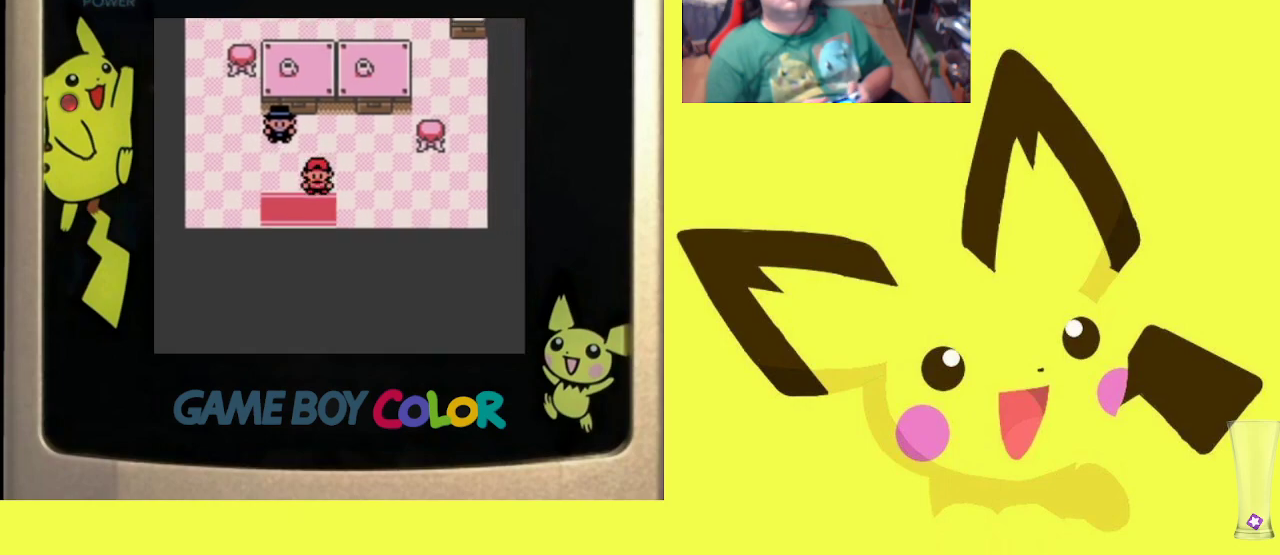
{"buttons": ["DPAD_RIGHT"], "events": [[200, "DPAD_DOWN", "up"], [333, "DPAD_RIGHT", "down"]]}
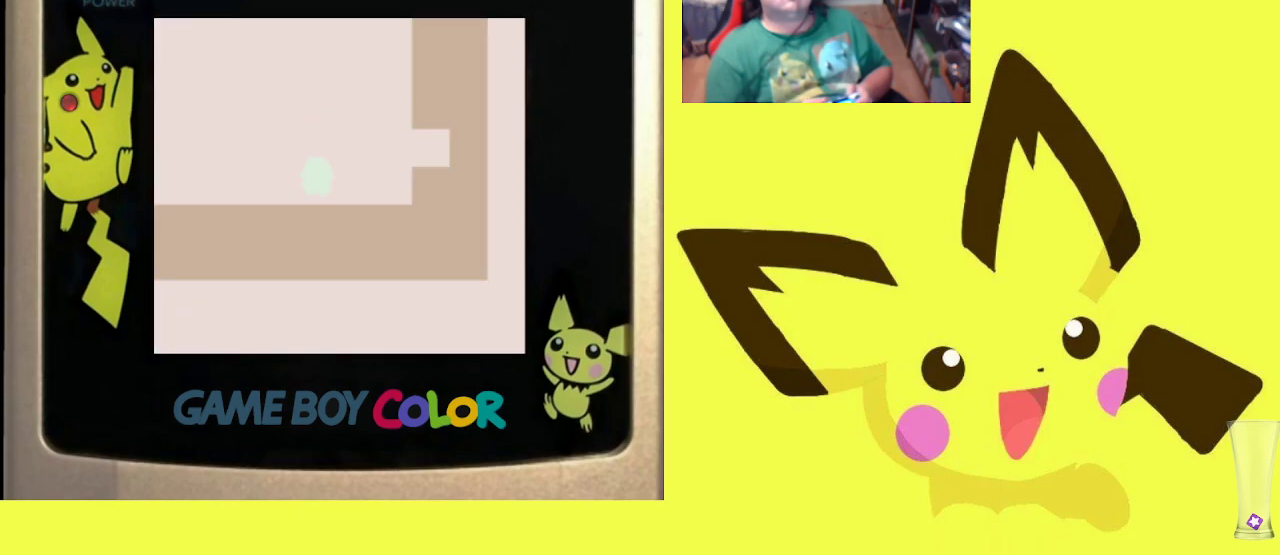
{"buttons": ["DPAD_RIGHT"], "events": []}
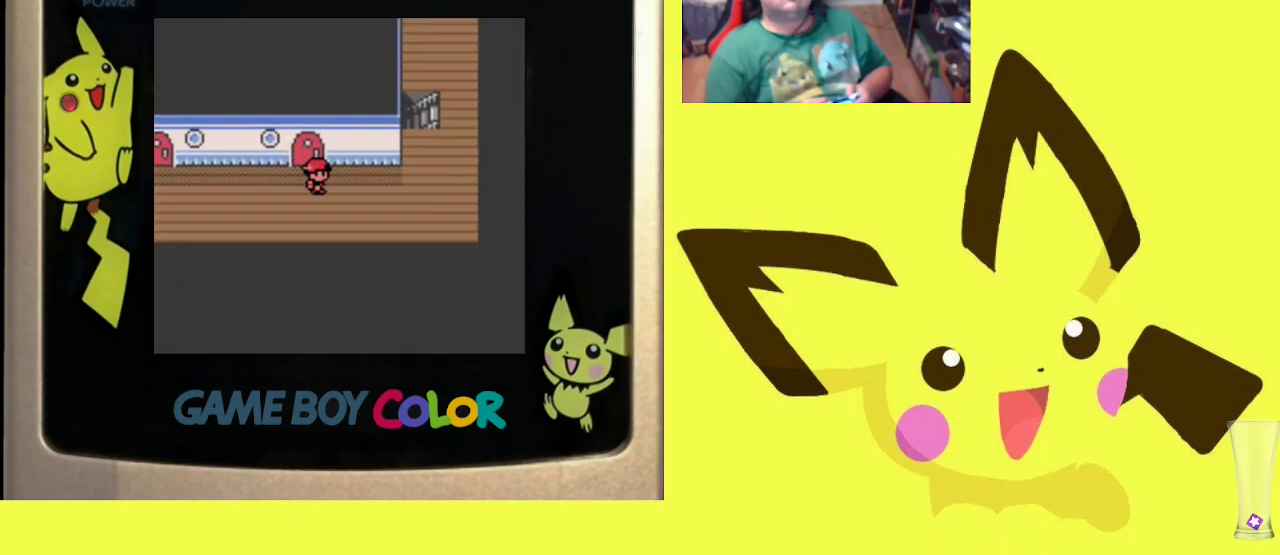
{"buttons": ["DPAD_RIGHT"], "events": []}
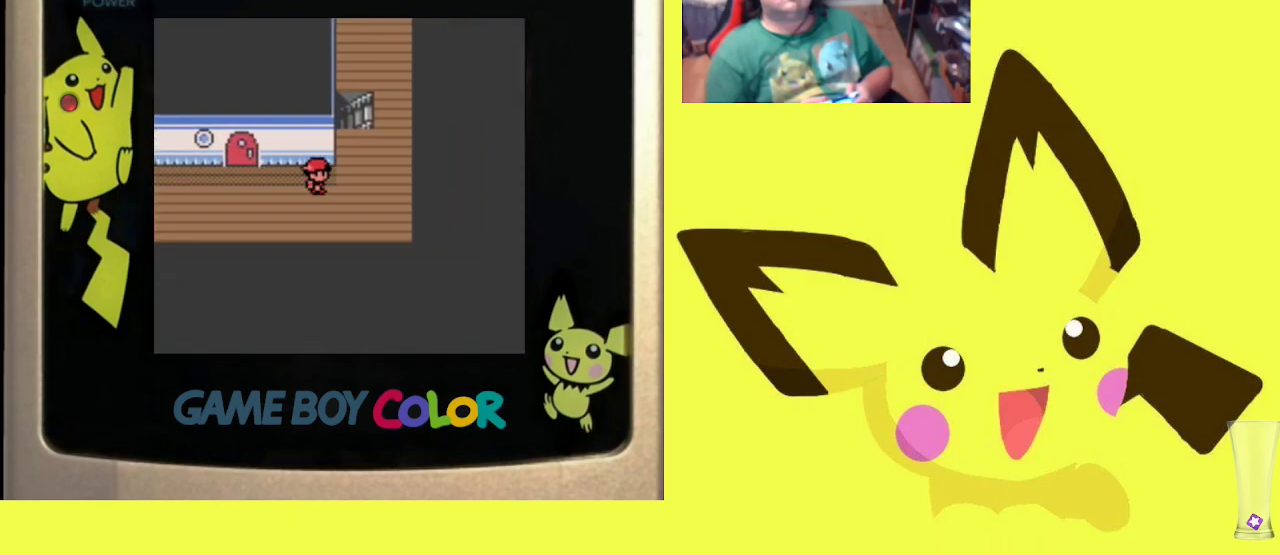
{"buttons": ["DPAD_UP"], "events": [[50, "DPAD_UP", "down"], [67, "DPAD_RIGHT", "up"]]}
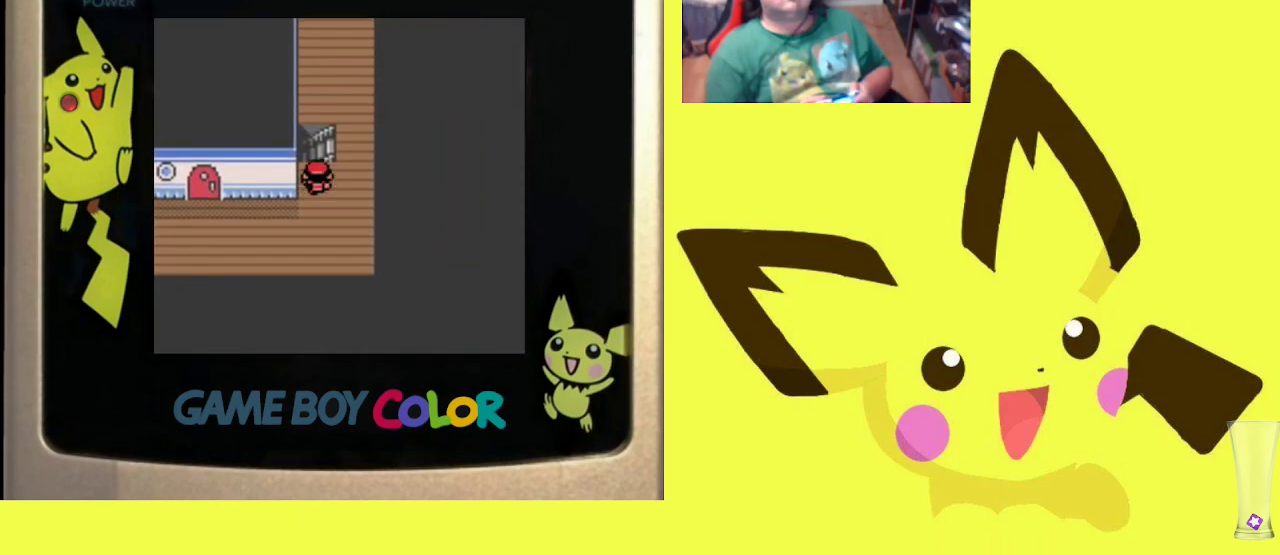
{"buttons": [], "events": [[300, "DPAD_UP", "up"]]}
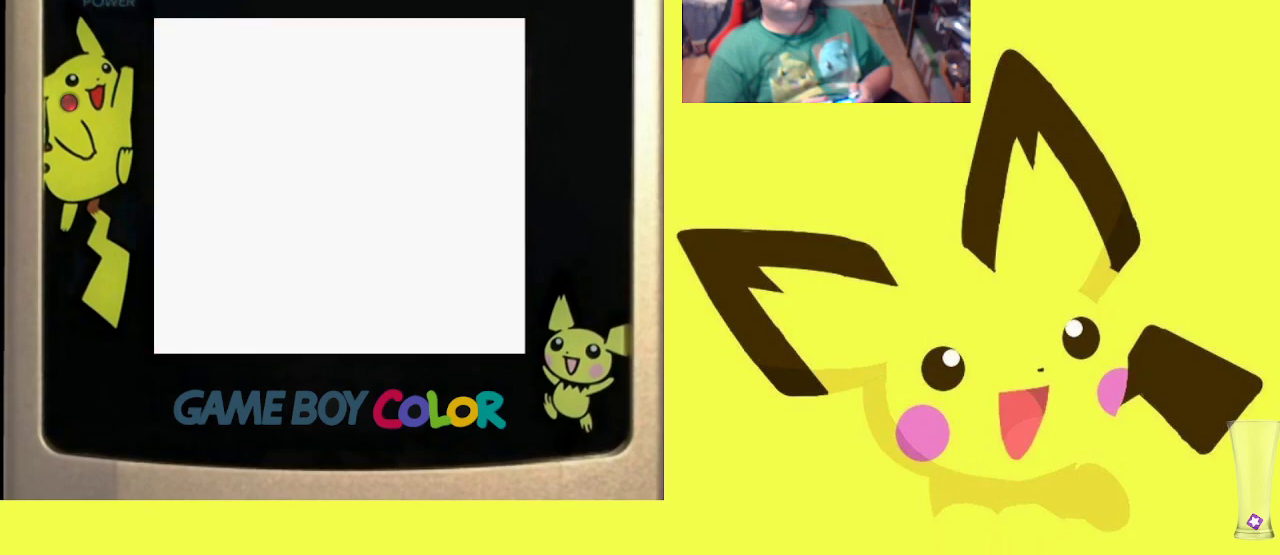
{"buttons": [], "events": []}
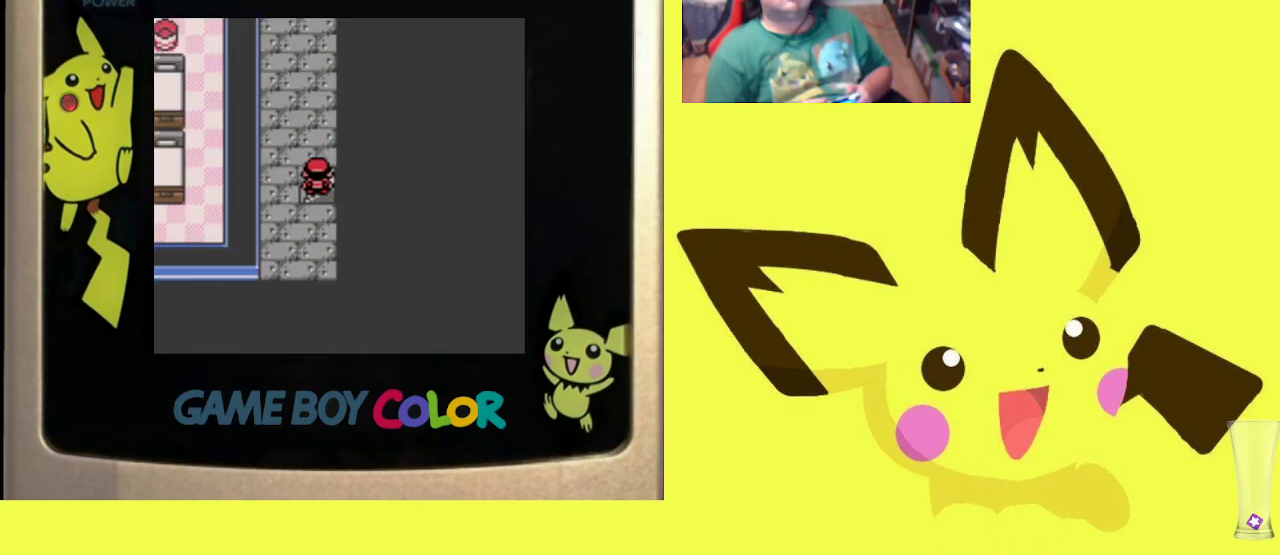
{"buttons": ["DPAD_UP"], "events": [[67, "DPAD_UP", "down"]]}
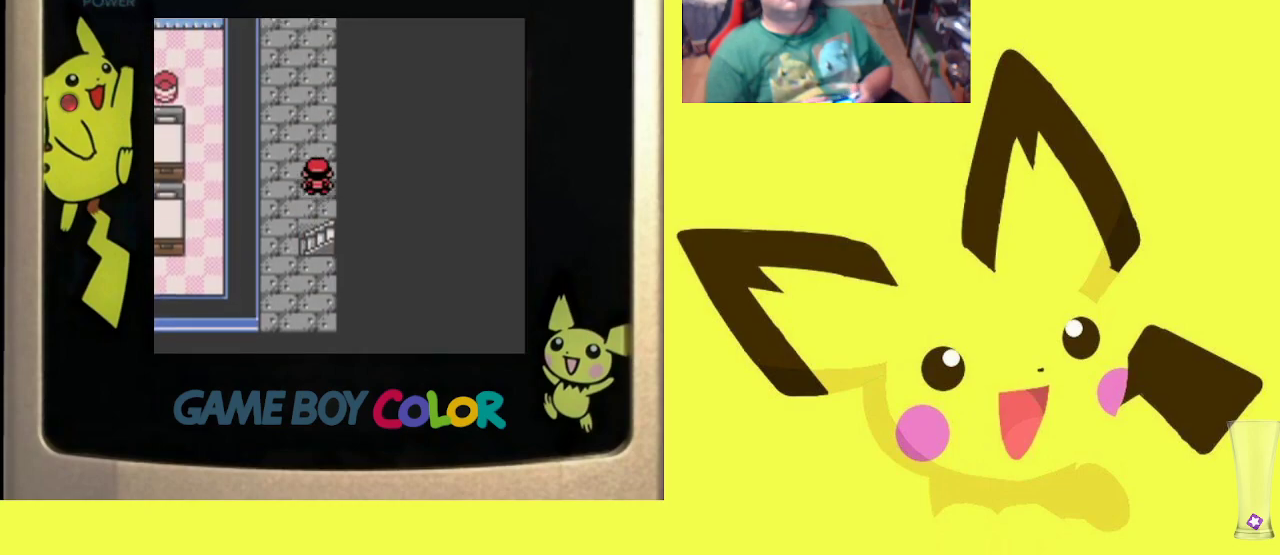
{"buttons": ["DPAD_UP"], "events": []}
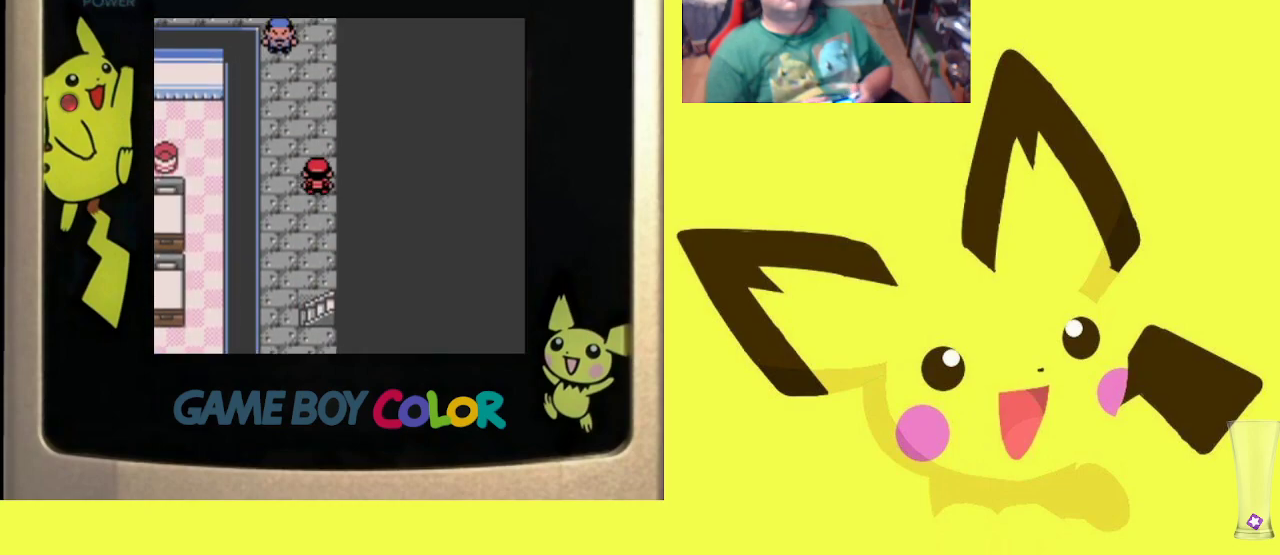
{"buttons": ["DPAD_UP"], "events": []}
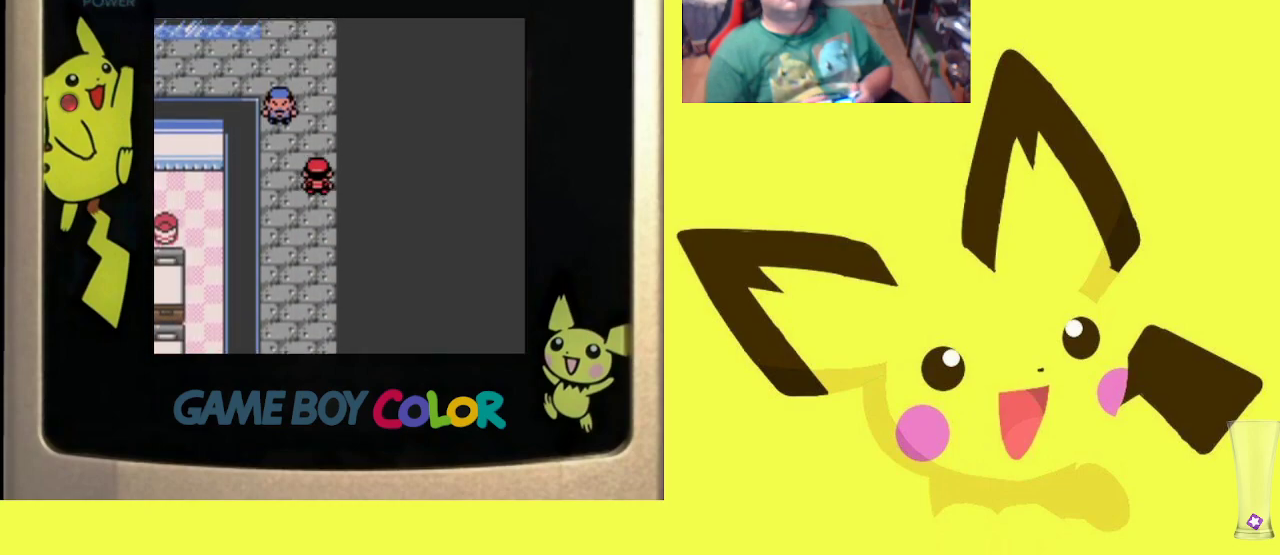
{"buttons": [], "events": [[183, "DPAD_UP", "up"], [317, "CIRCLE", "down"], [450, "CIRCLE", "up"]]}
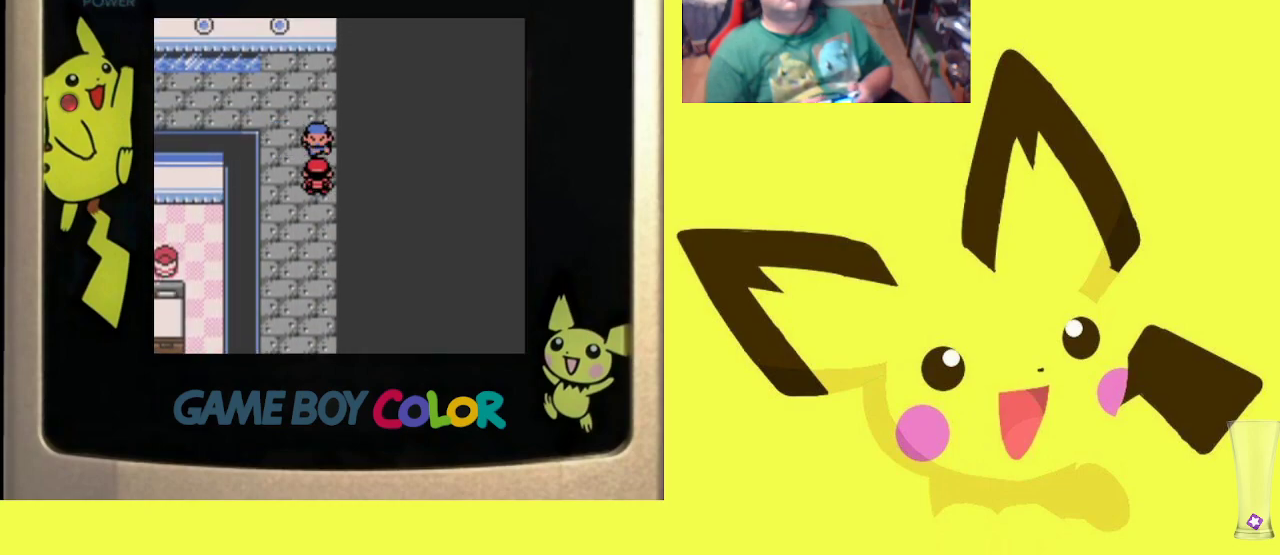
{"buttons": ["CIRCLE"], "events": [[33, "CIRCLE", "down"], [150, "CIRCLE", "up"], [233, "CIRCLE", "down"], [333, "CIRCLE", "up"], [400, "CIRCLE", "down"]]}
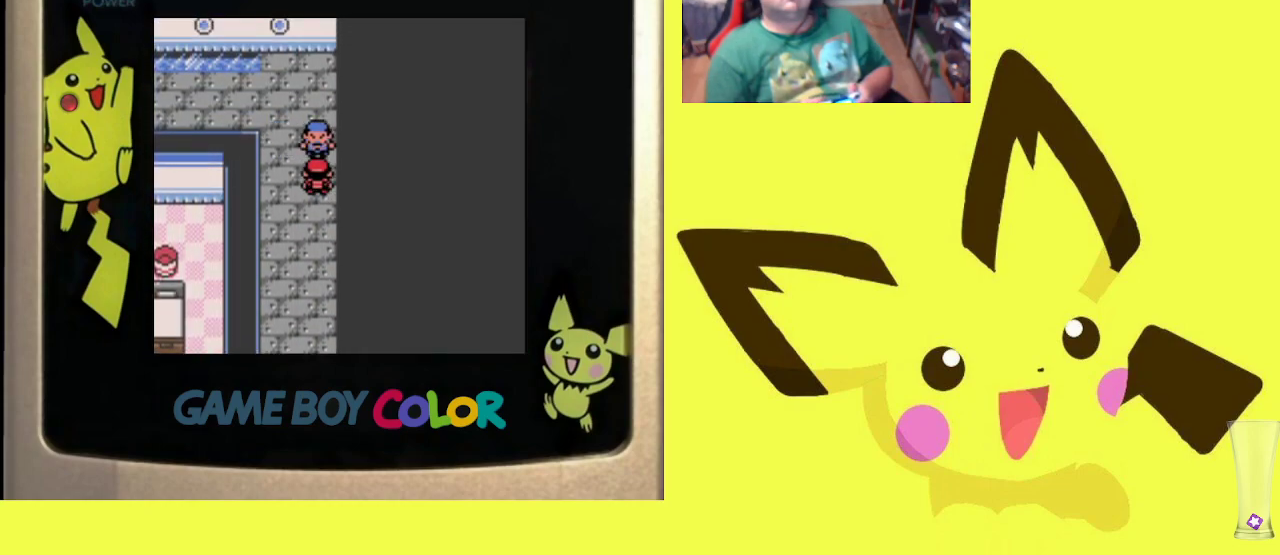
{"buttons": ["CIRCLE"], "events": [[17, "CIRCLE", "up"], [83, "CIRCLE", "down"], [183, "CIRCLE", "up"], [283, "CIRCLE", "down"], [383, "CIRCLE", "up"], [450, "CIRCLE", "down"]]}
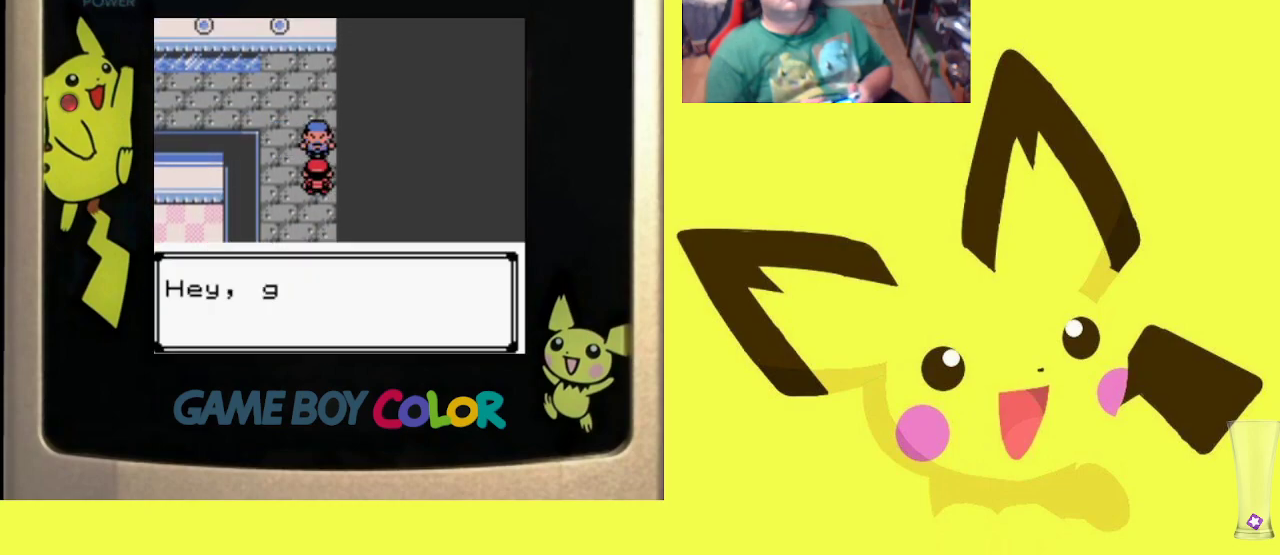
{"buttons": [], "events": [[83, "CIRCLE", "up"], [150, "CIRCLE", "down"], [267, "CIRCLE", "up"], [333, "CIRCLE", "down"], [450, "CIRCLE", "up"]]}
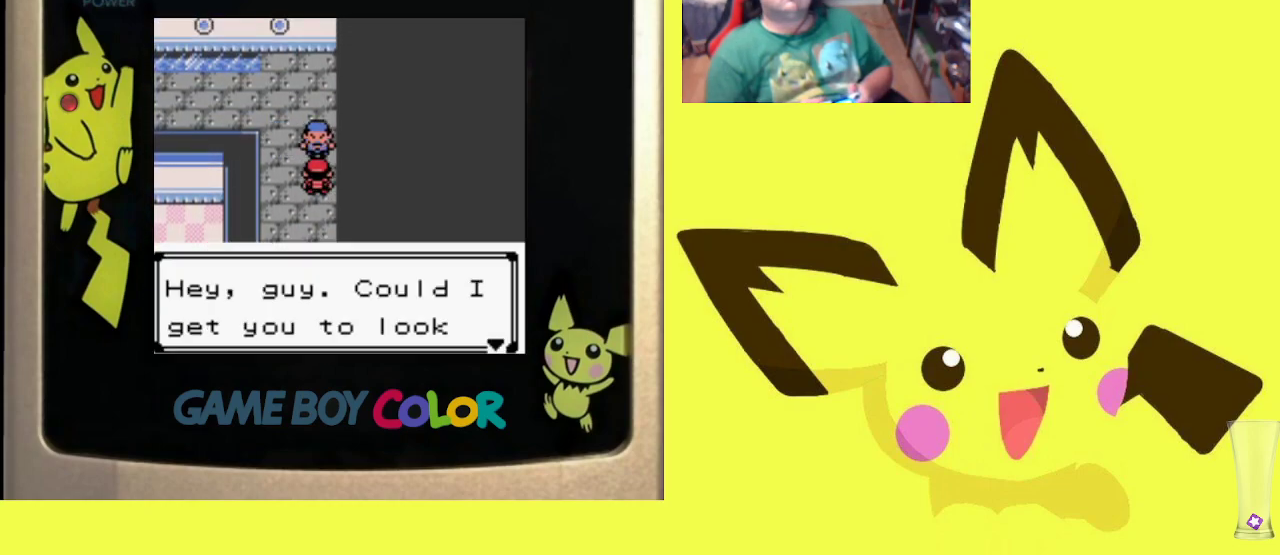
{"buttons": ["CIRCLE"], "events": [[17, "CIRCLE", "down"], [150, "CIRCLE", "up"], [417, "CIRCLE", "down"]]}
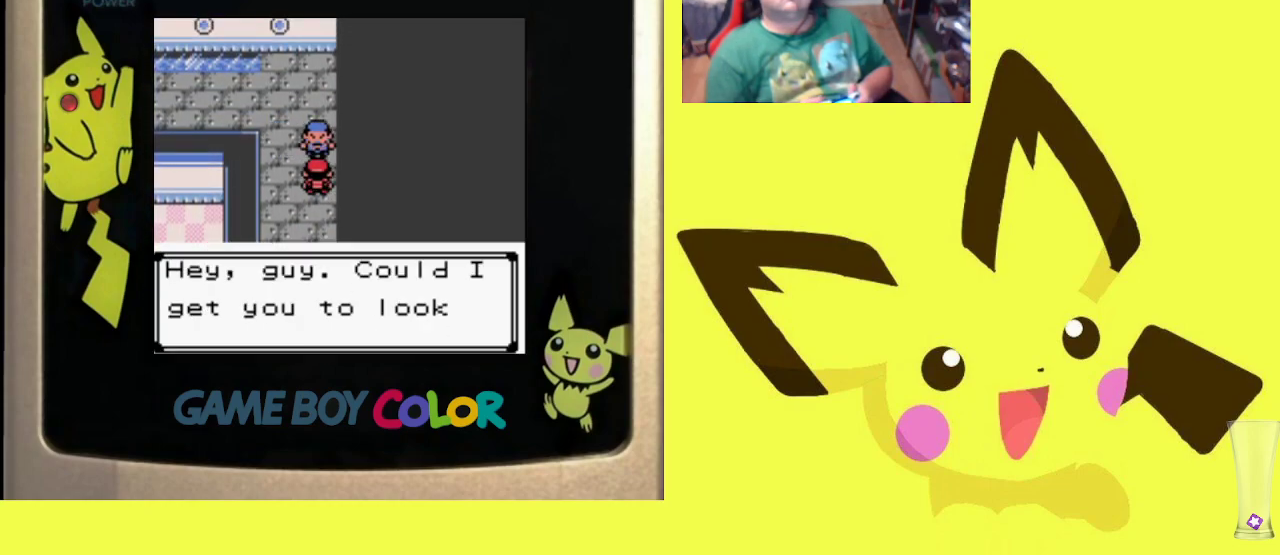
{"buttons": ["CIRCLE"], "events": [[33, "CIRCLE", "up"], [400, "CIRCLE", "down"]]}
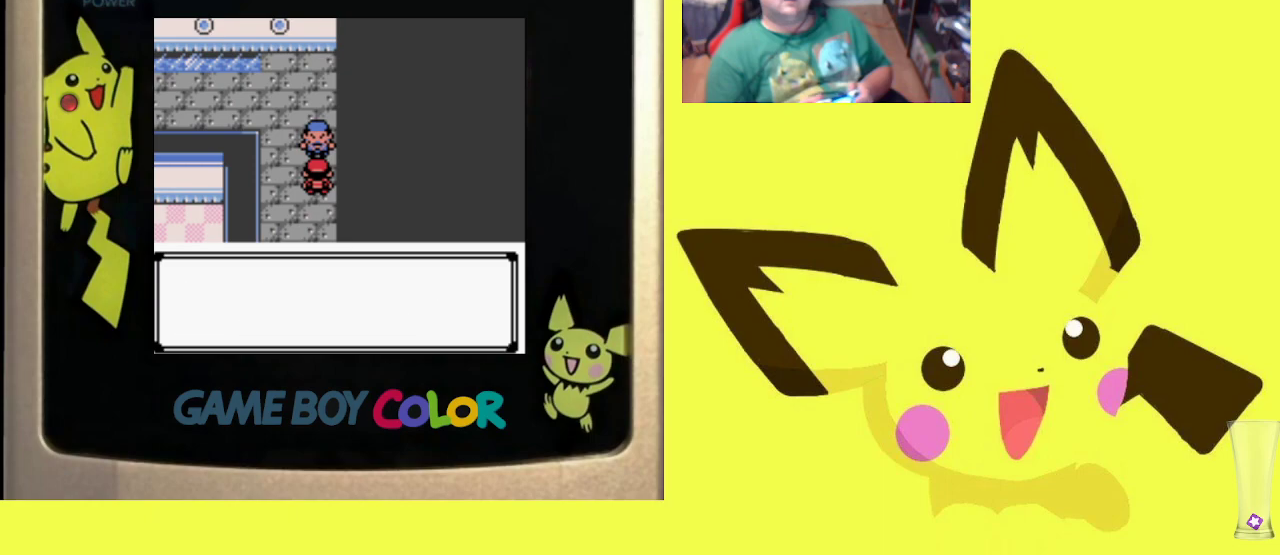
{"buttons": [], "events": [[17, "CIRCLE", "up"]]}
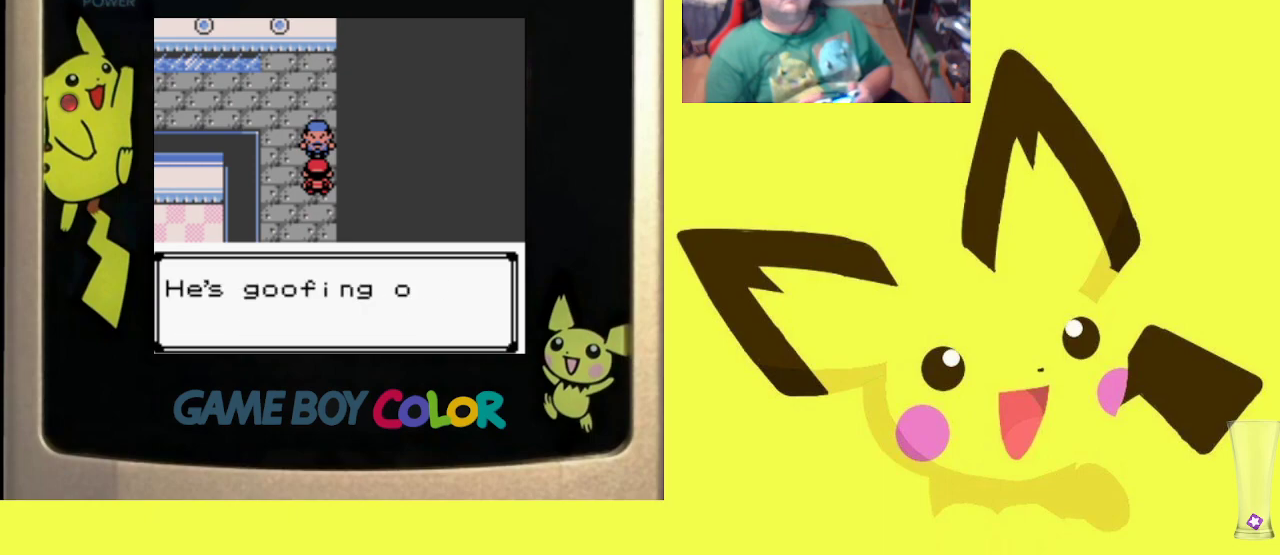
{"buttons": [], "events": [[283, "CIRCLE", "down"], [433, "CIRCLE", "up"]]}
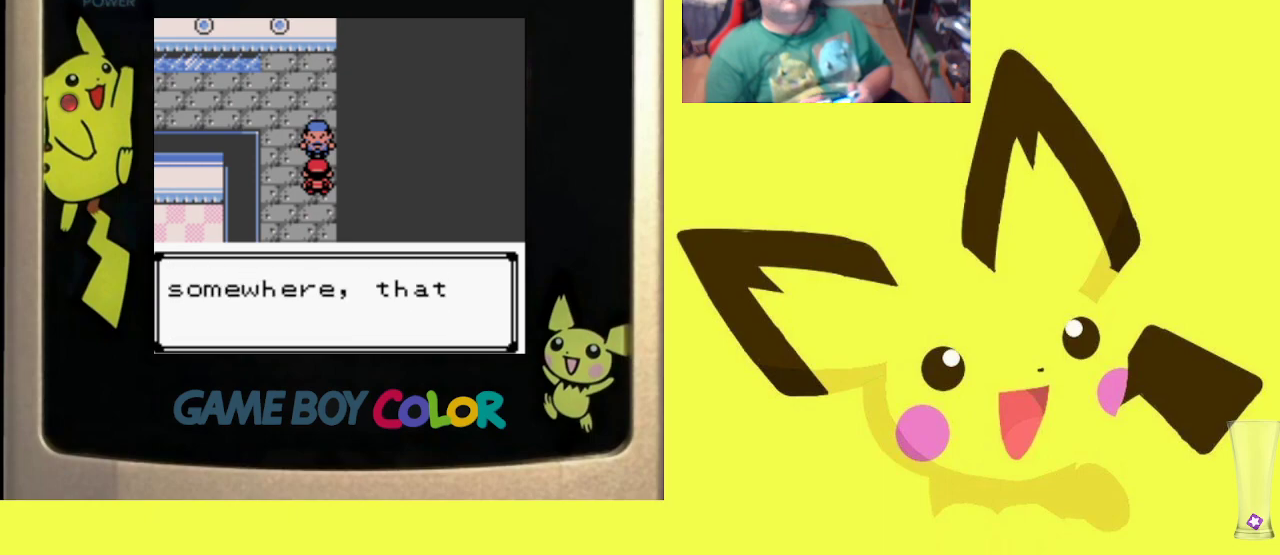
{"buttons": [], "events": [[317, "CIRCLE", "down"], [467, "CIRCLE", "up"]]}
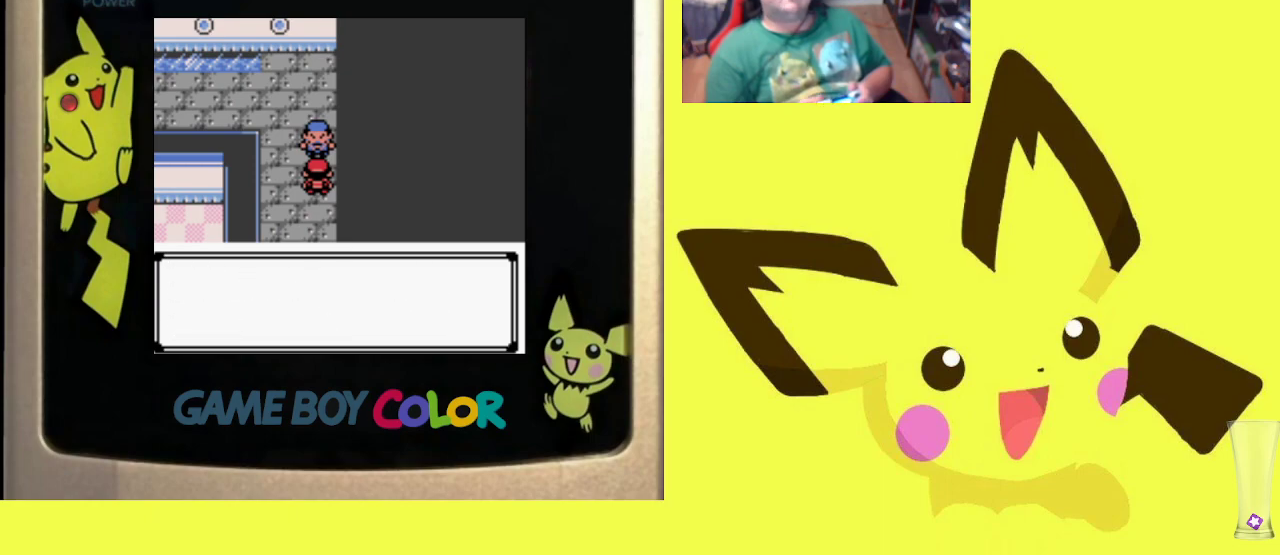
{"buttons": [], "events": []}
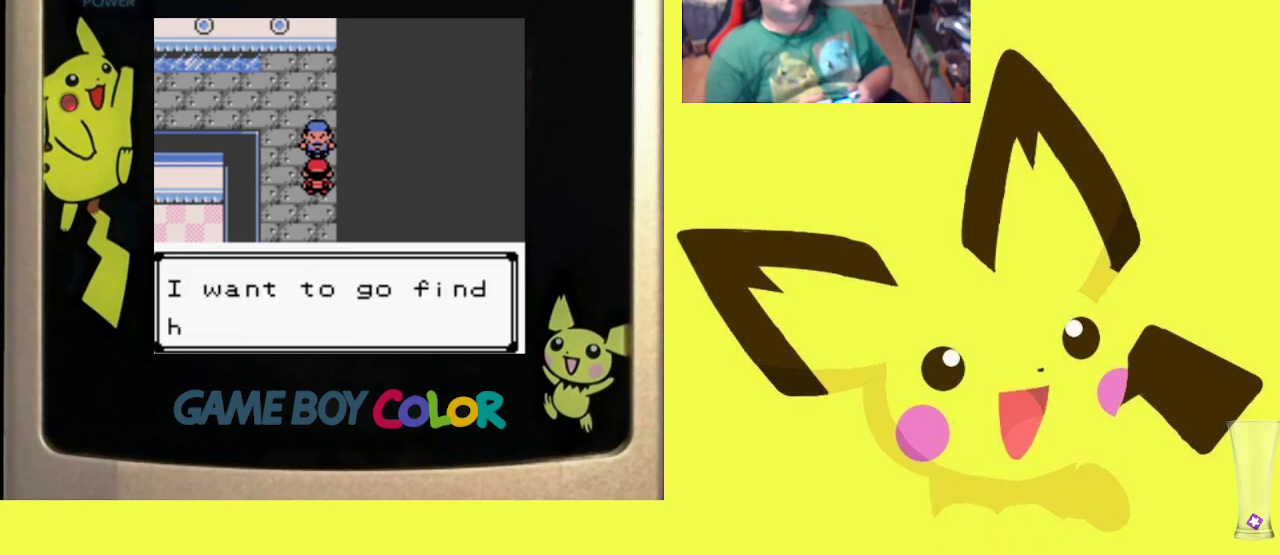
{"buttons": [], "events": [[333, "CIRCLE", "down"], [467, "CIRCLE", "up"]]}
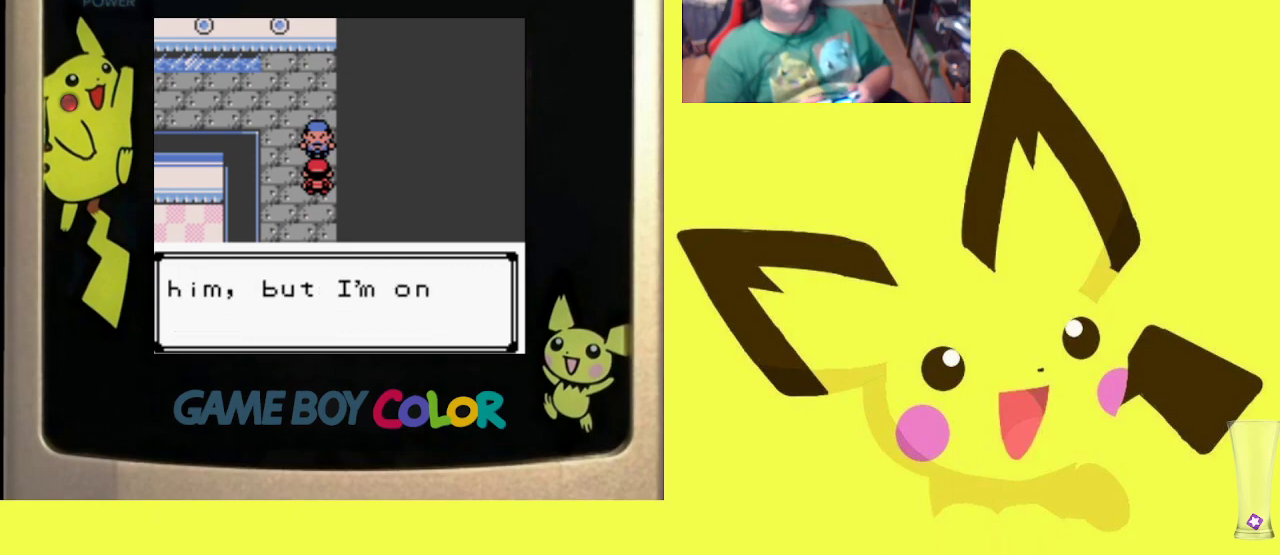
{"buttons": [], "events": [[383, "CIRCLE", "down"], [483, "CIRCLE", "up"]]}
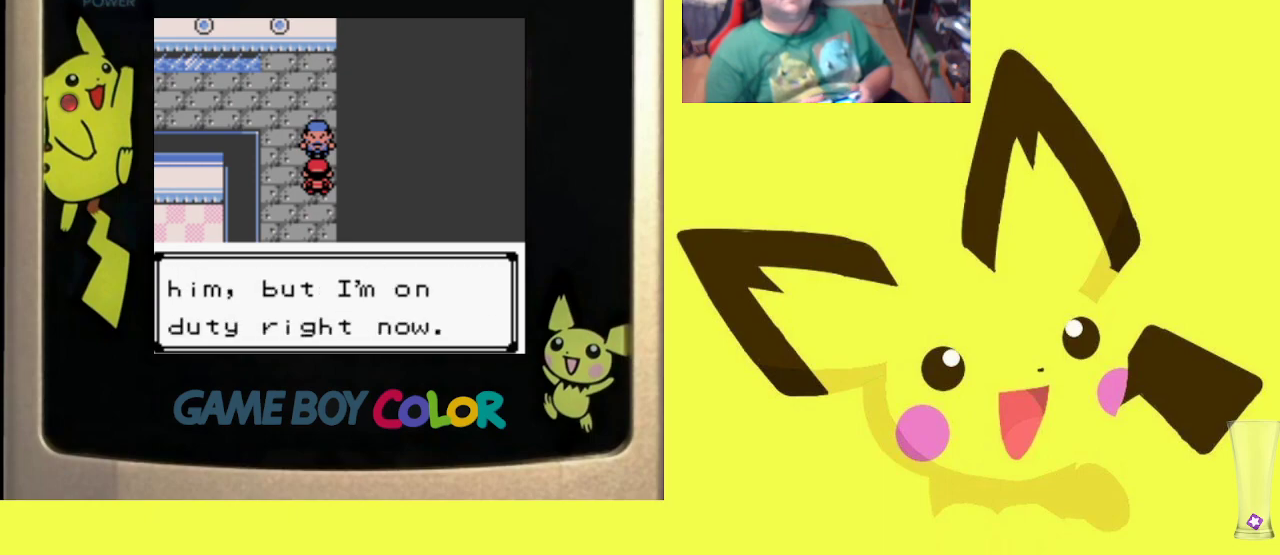
{"buttons": ["DPAD_DOWN"], "events": [[150, "DPAD_DOWN", "down"]]}
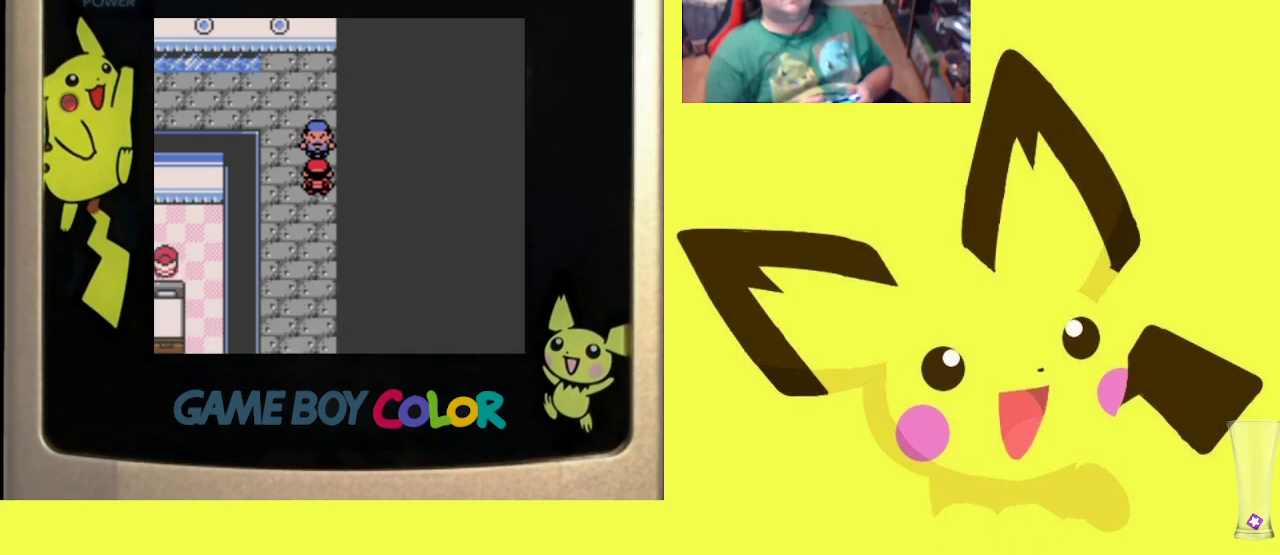
{"buttons": ["DPAD_DOWN"], "events": []}